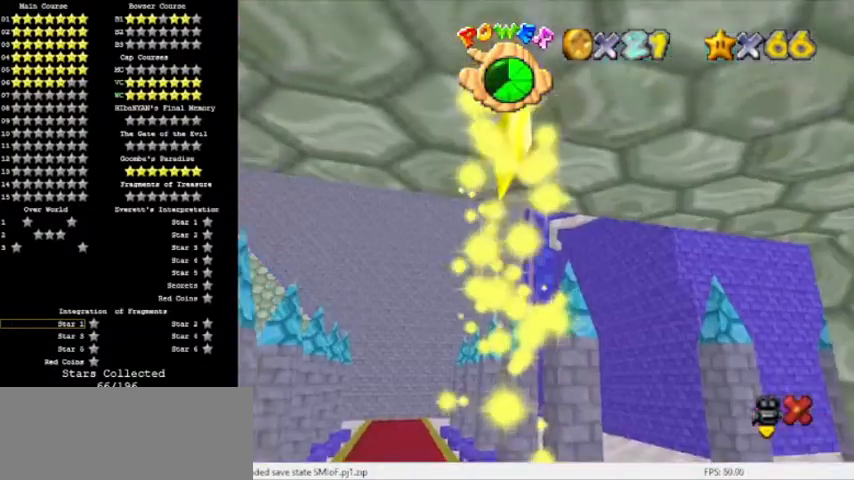
Gameplay with a controller (Nintendo layout); each line is a JSON object with the inputs held at the frame after it. "events" lists button and stick changes between this image and that frame as [ms after this image, input, new state], when the widget could be followed in between. Not read: L3 R3 left_stick.
{"buttons": [], "events": []}
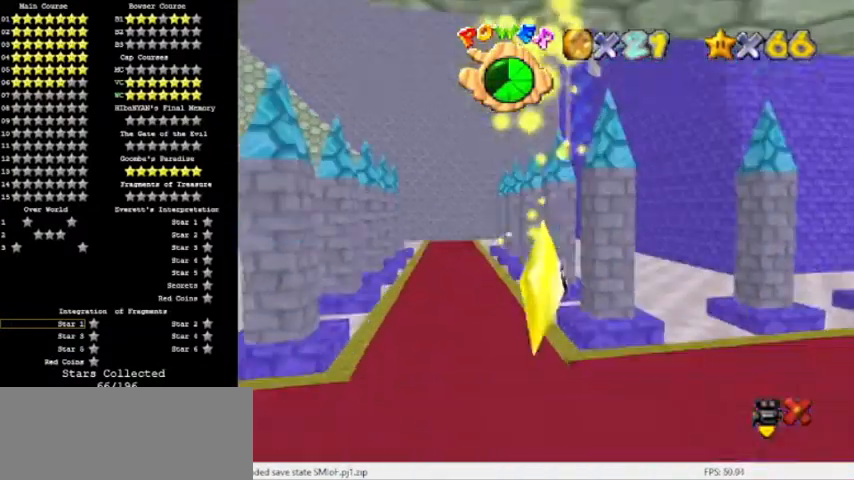
{"buttons": [], "events": []}
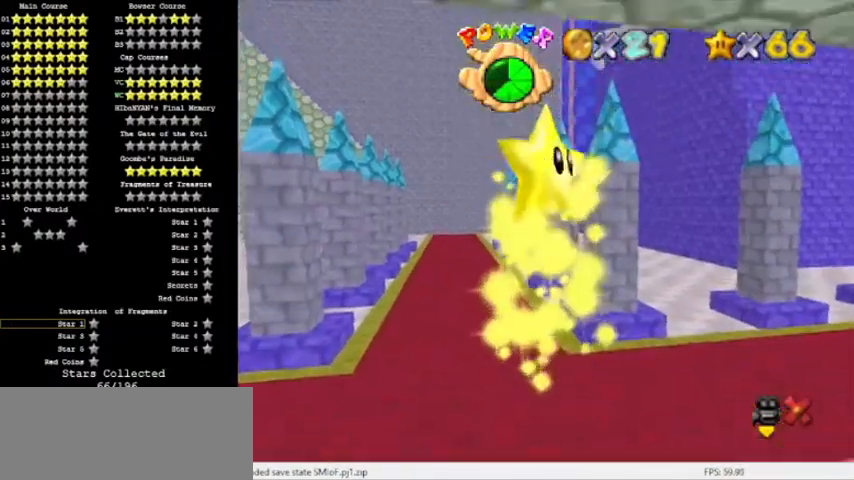
{"buttons": [], "events": []}
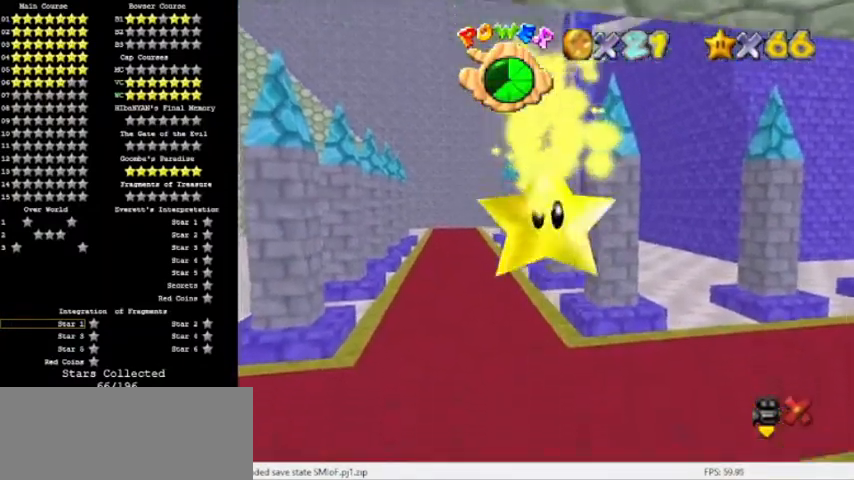
{"buttons": [], "events": []}
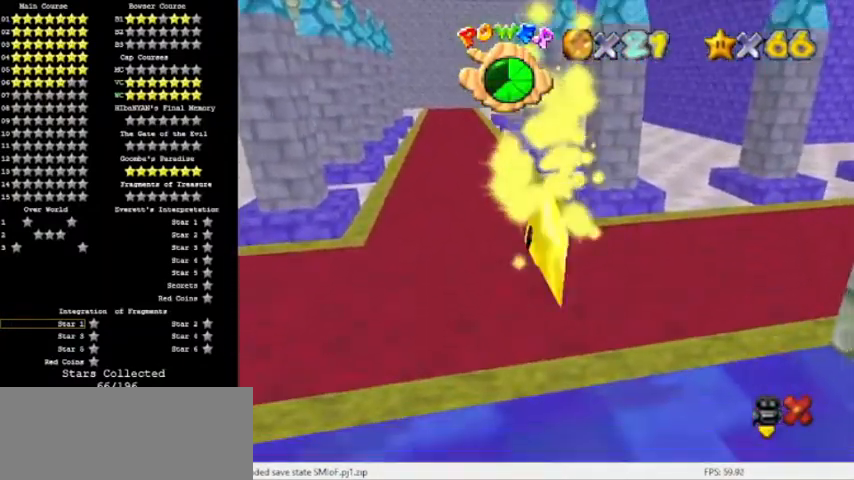
{"buttons": [], "events": []}
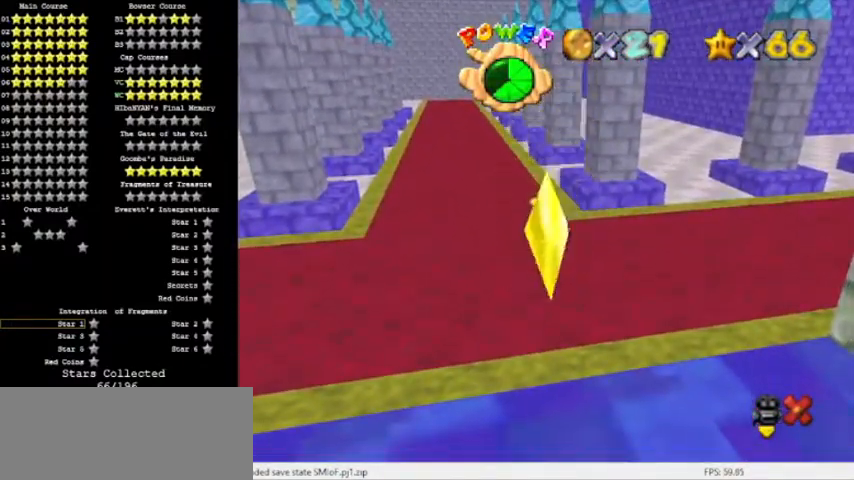
{"buttons": ["C_RIGHT"], "events": [[467, "C_RIGHT", "down"]]}
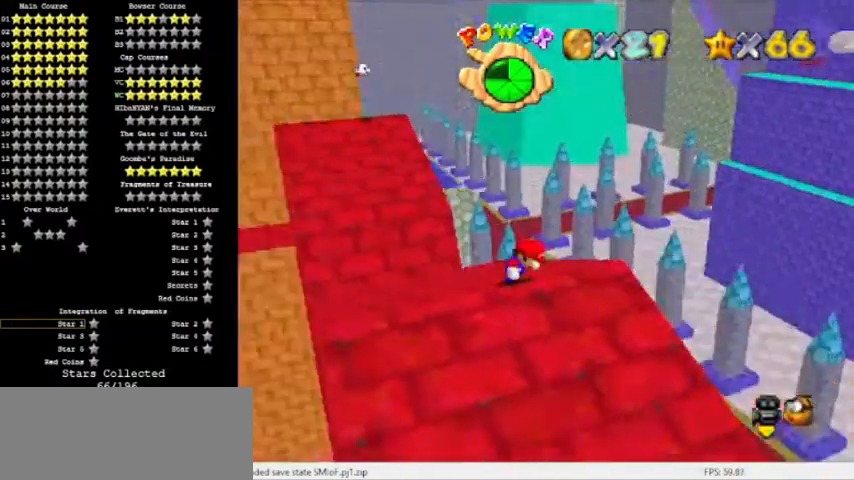
{"buttons": [], "events": [[67, "C_RIGHT", "up"]]}
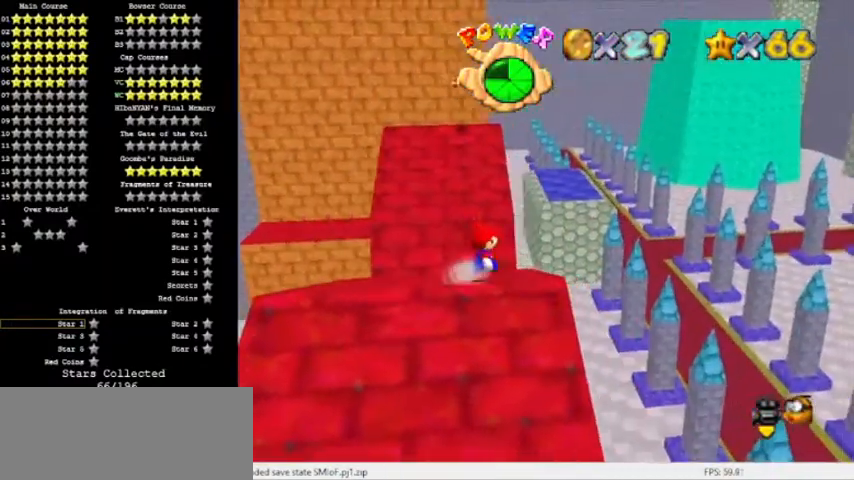
{"buttons": ["A"], "events": [[500, "A", "down"]]}
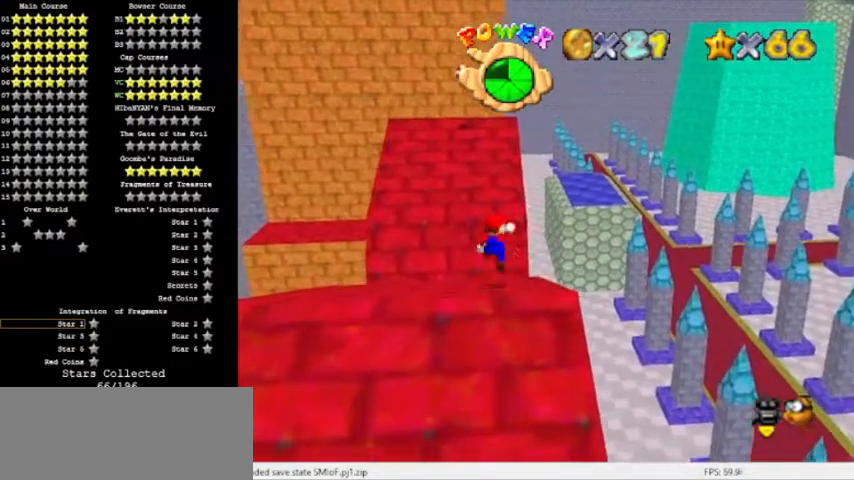
{"buttons": ["A"], "events": []}
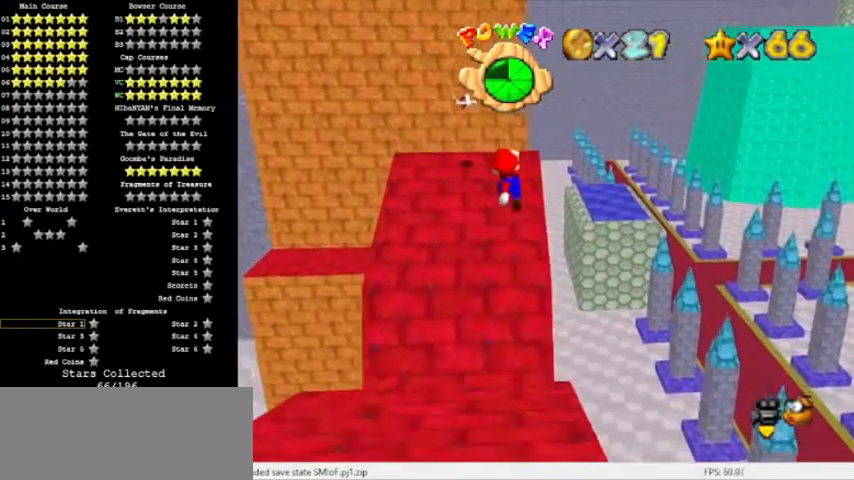
{"buttons": [], "events": [[233, "A", "up"]]}
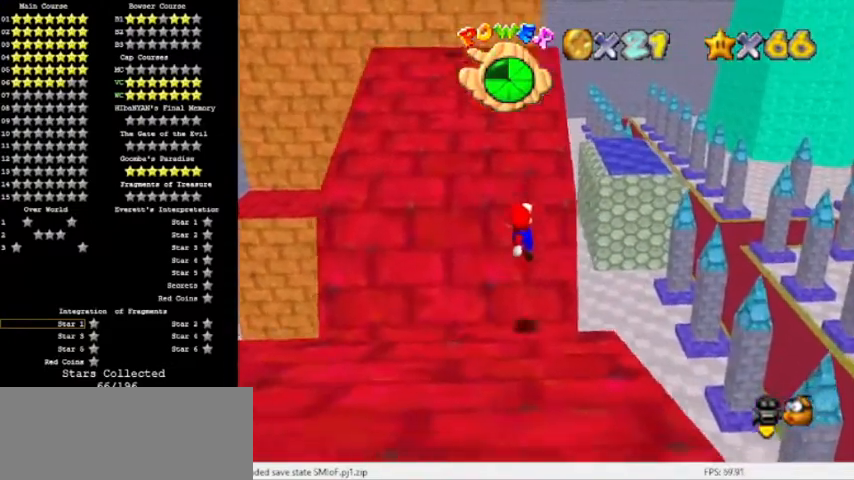
{"buttons": [], "events": []}
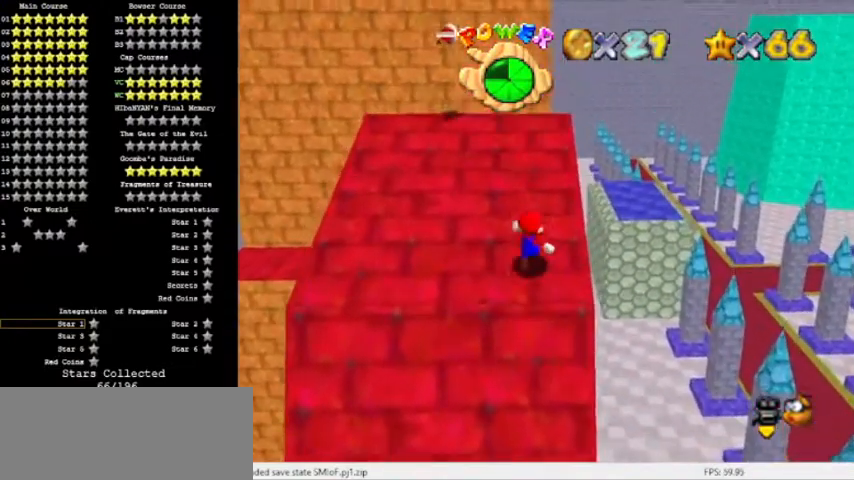
{"buttons": [], "events": [[133, "A", "down"], [267, "A", "up"]]}
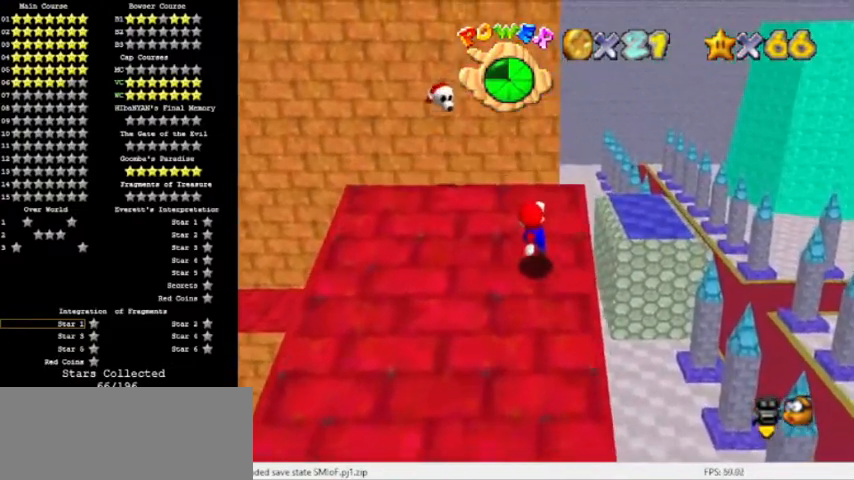
{"buttons": []}